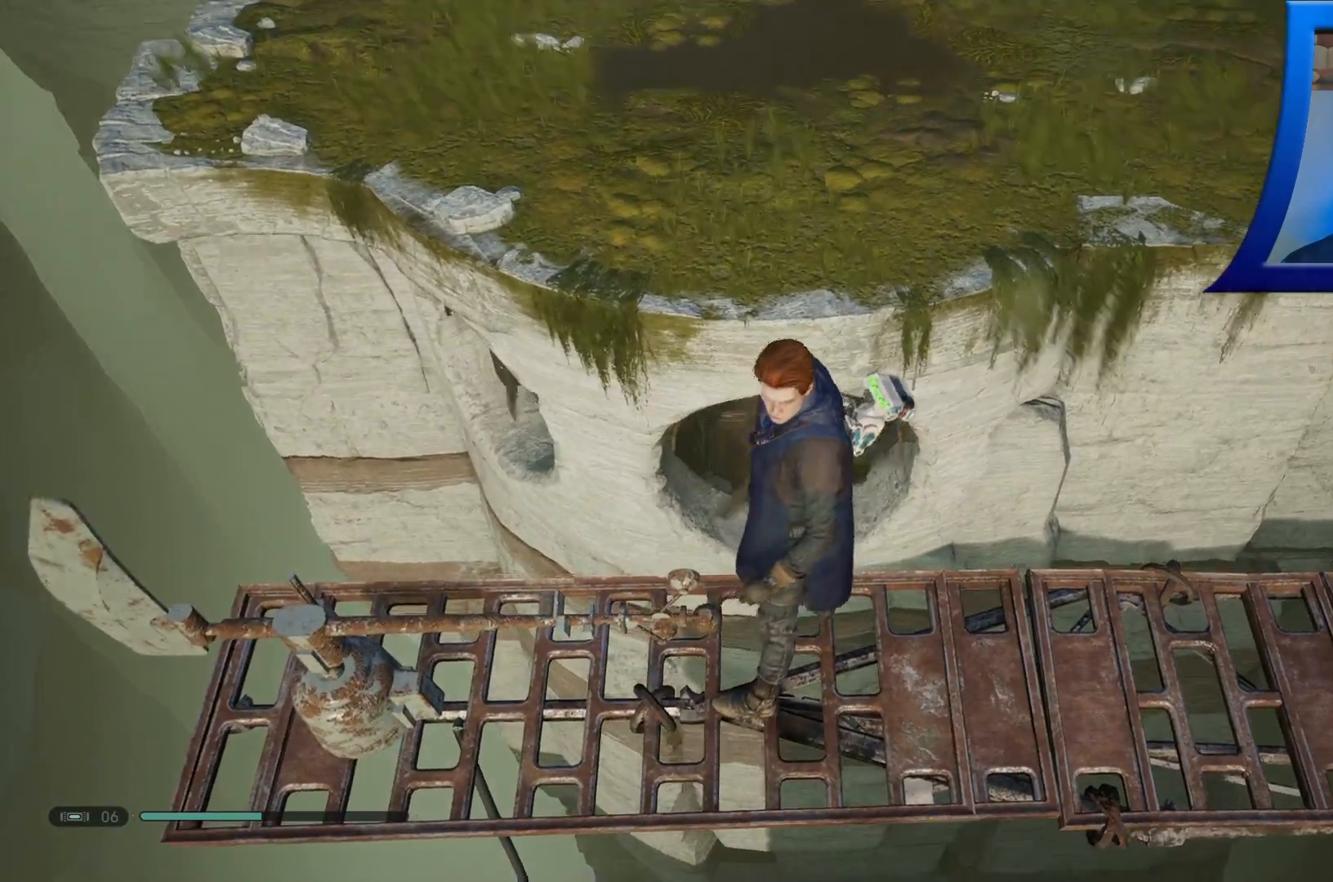
Gameplay with a controller (Xbox layout); each line is a JSON object with the inputs held at the frame after it. "events" lists button and stick changes between this image and that frame as [ms after this image, input, new state], when the widget could be followed in between.
{"buttons": [], "left_stick": "center", "right_stick": "center", "events": [[250, "right_stick", "center"]]}
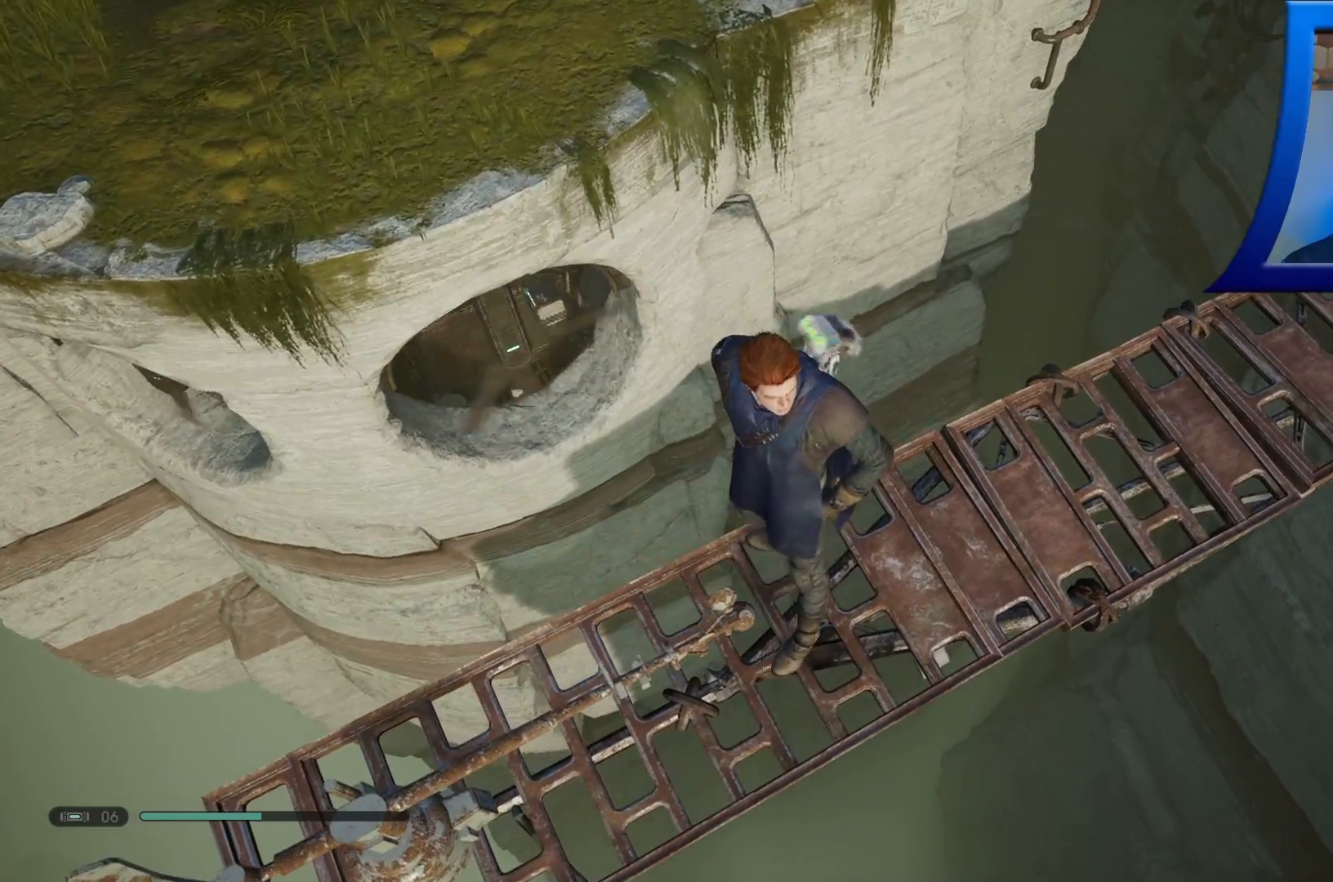
{"buttons": [], "left_stick": "center", "right_stick": "center", "events": []}
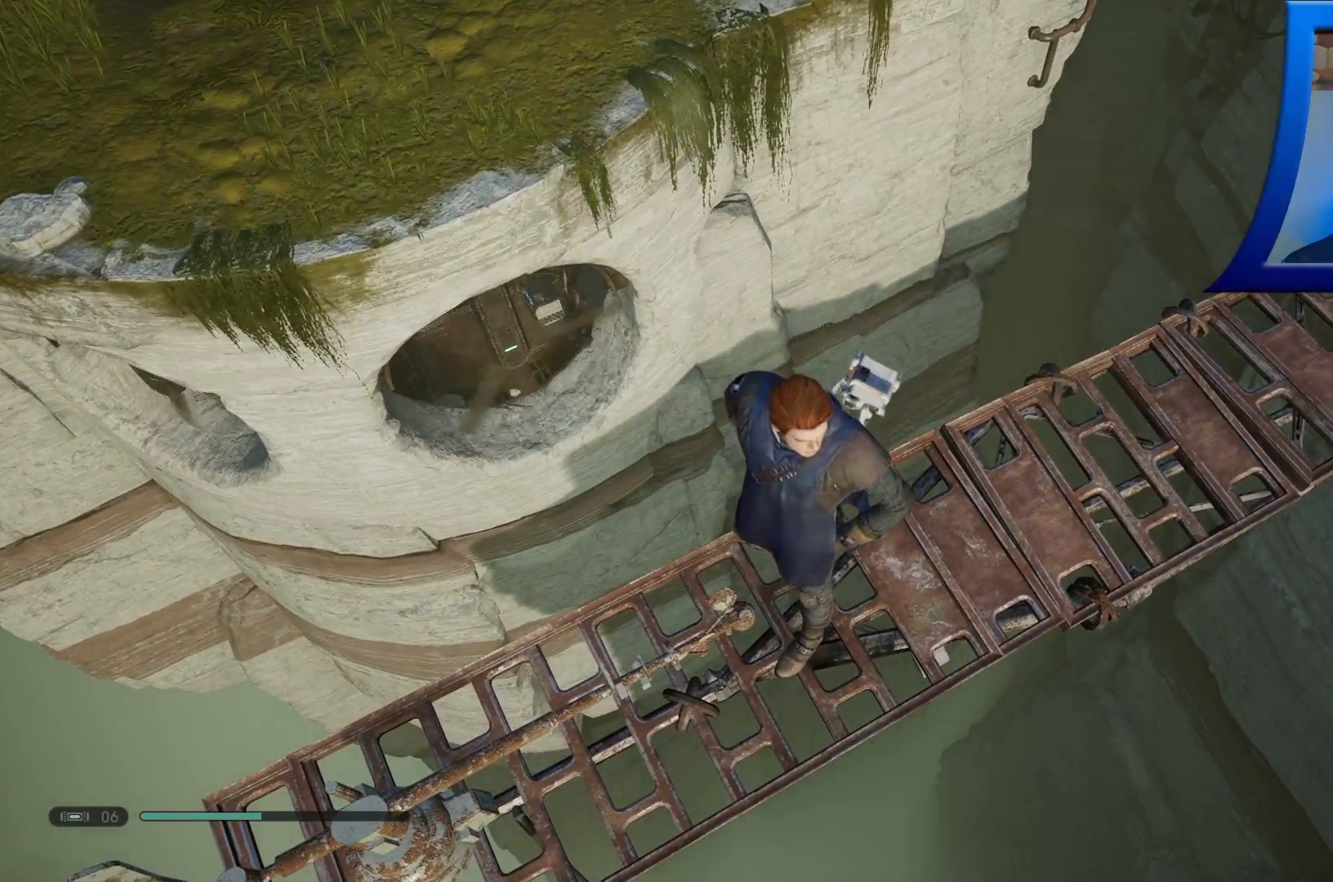
{"buttons": [], "left_stick": "center", "right_stick": "up-right", "events": [[117, "right_stick", "up-right"]]}
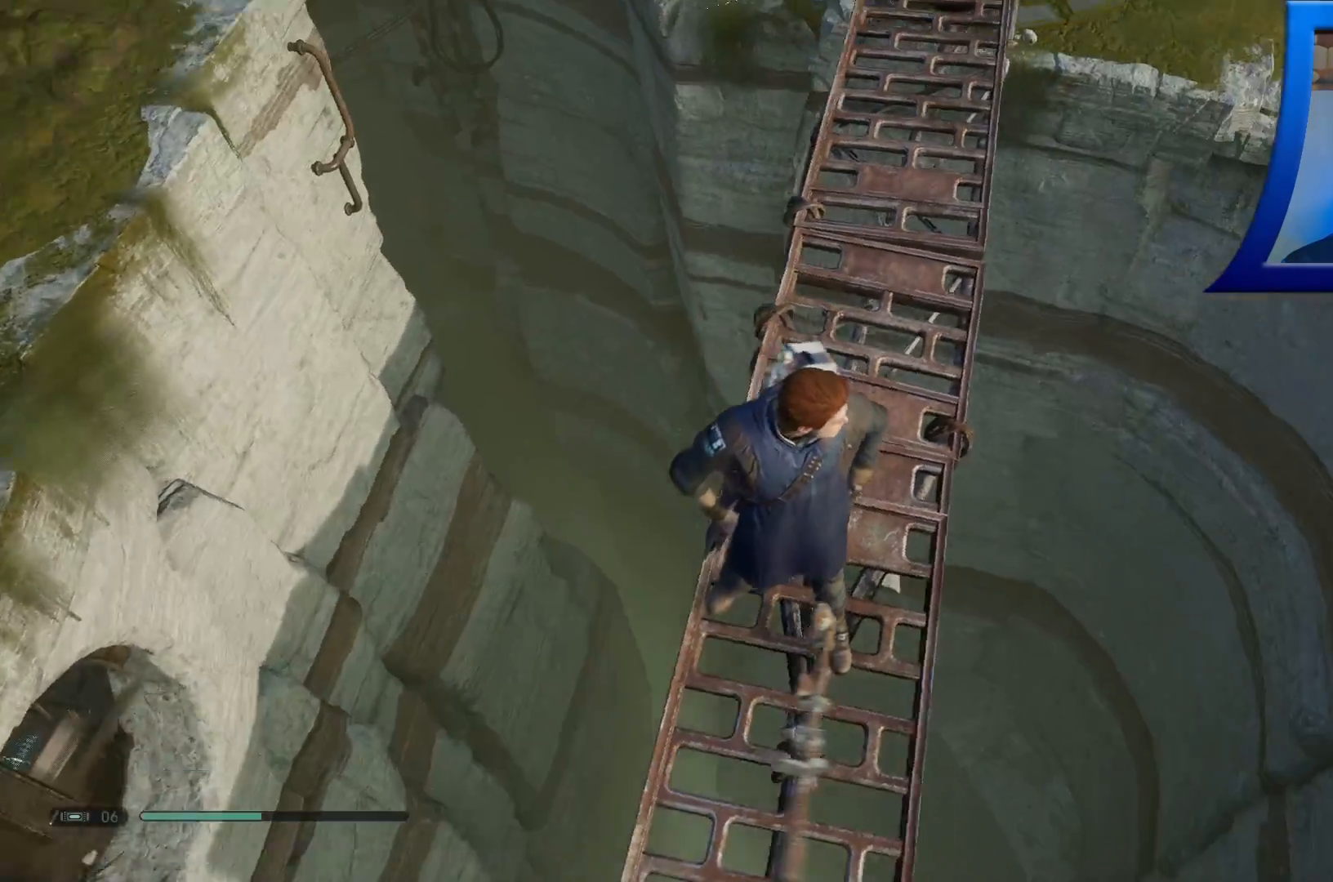
{"buttons": [], "left_stick": "up", "right_stick": "down-left", "events": [[133, "right_stick", "center"], [367, "left_stick", "up"], [450, "right_stick", "down-left"]]}
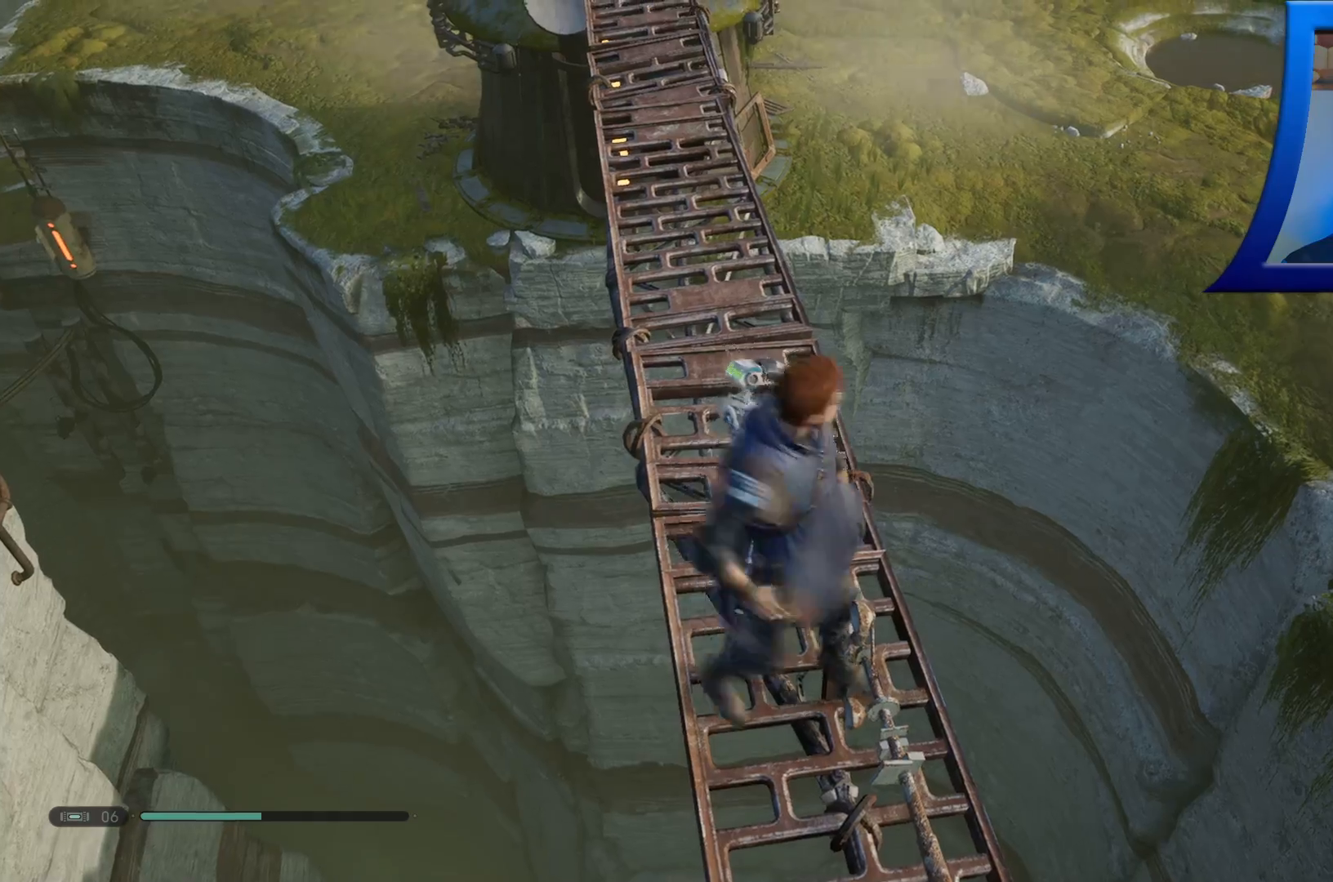
{"buttons": [], "left_stick": "up", "right_stick": "center", "events": [[267, "right_stick", "center"]]}
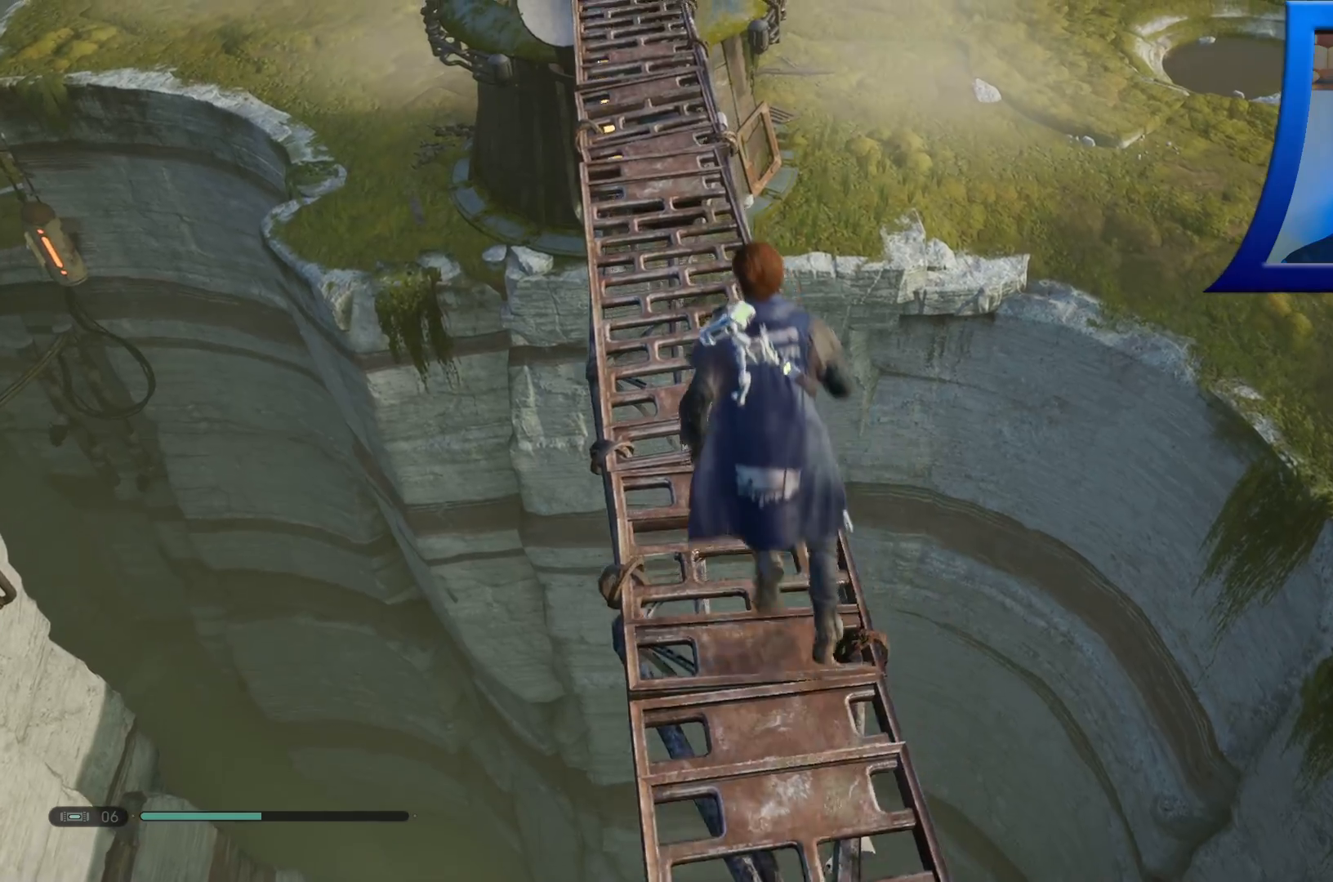
{"buttons": [], "left_stick": "up", "right_stick": "up-left", "events": [[67, "right_stick", "up-left"]]}
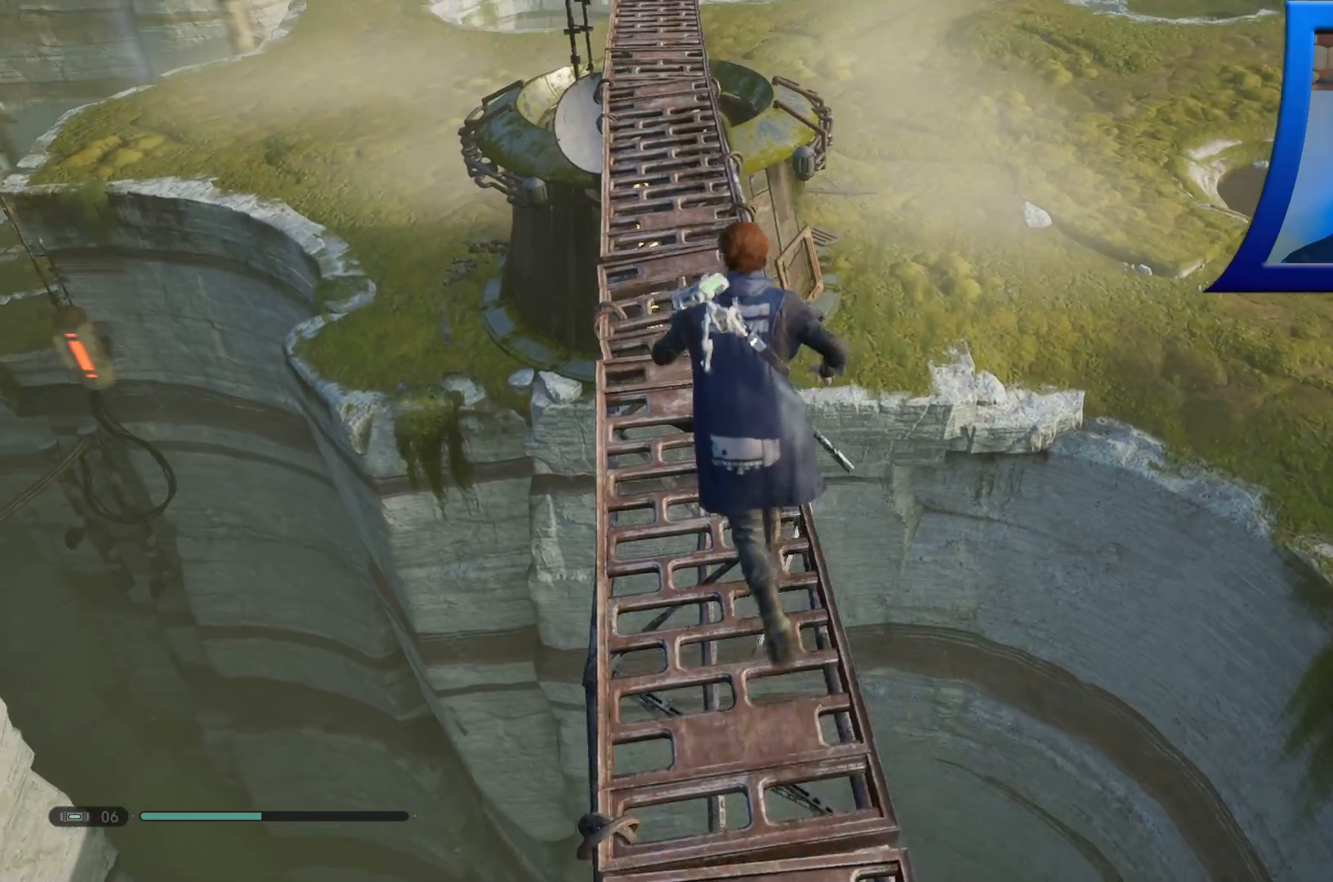
{"buttons": ["R1"], "left_stick": "up", "right_stick": "up", "events": [[133, "right_stick", "up"], [483, "R1", "down"]]}
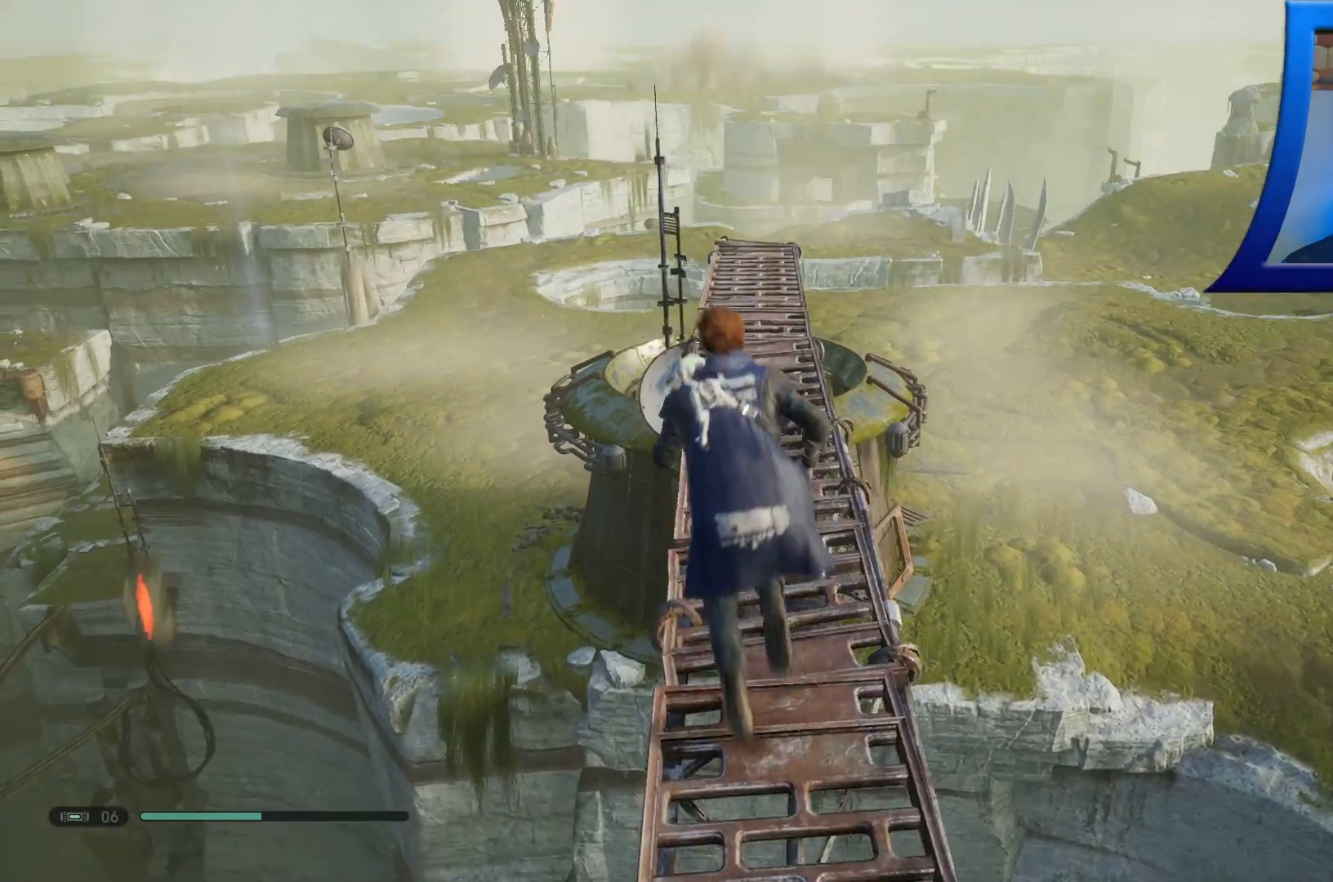
{"buttons": [], "left_stick": "up", "right_stick": "center"}
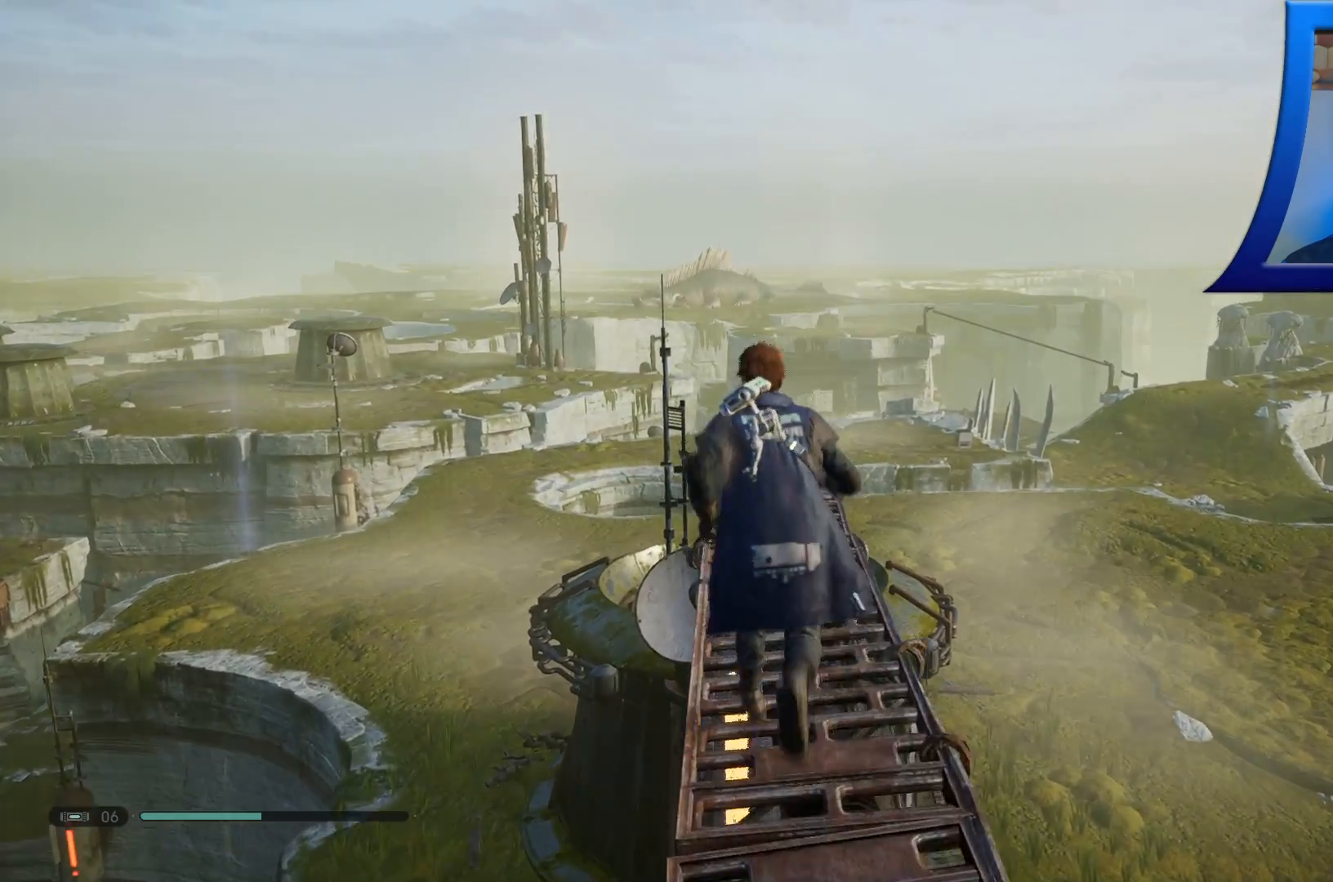
{"buttons": [], "left_stick": "up", "right_stick": "center", "events": []}
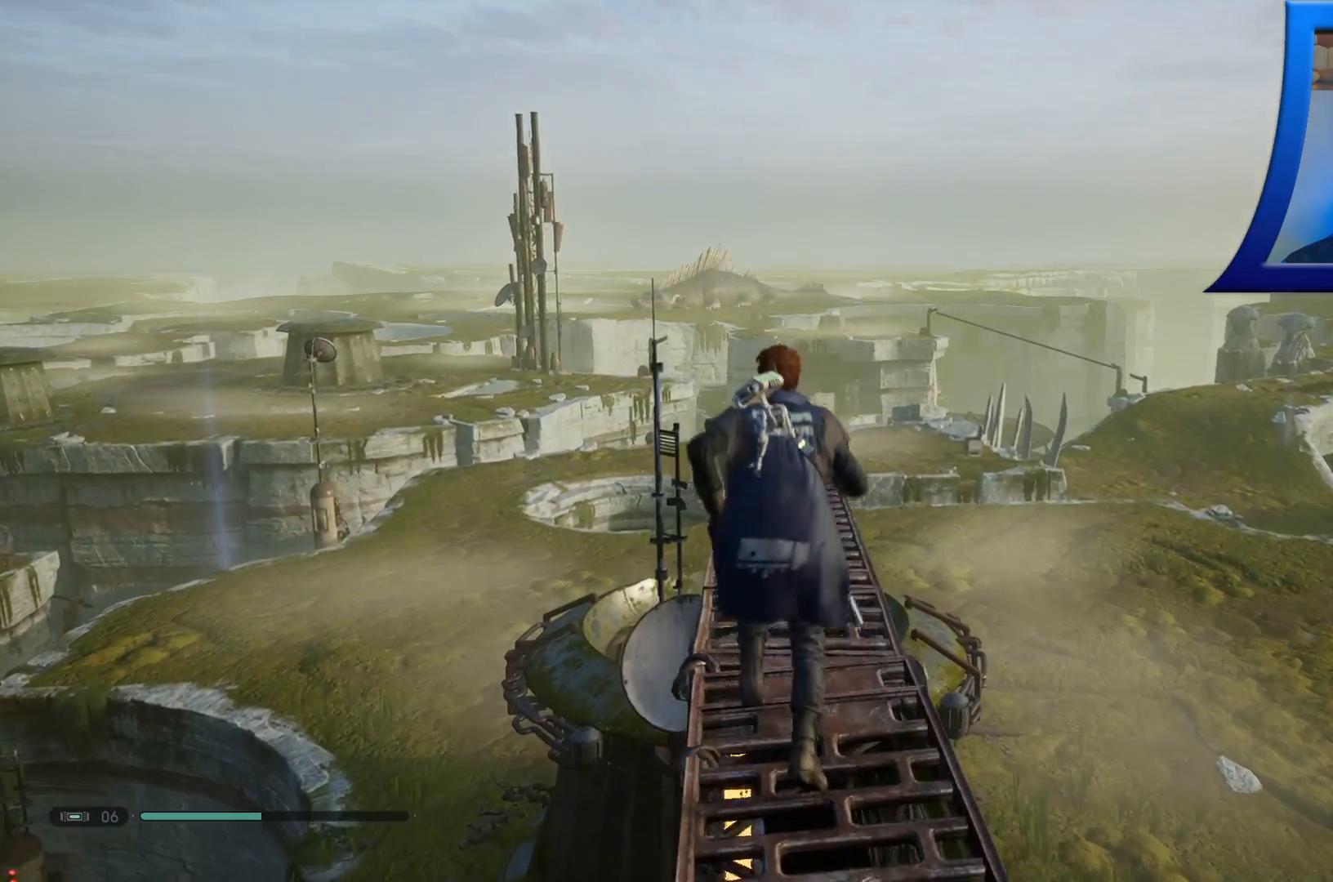
{"buttons": [], "left_stick": "up", "right_stick": "center", "events": [[17, "right_stick", "down"], [250, "right_stick", "center"]]}
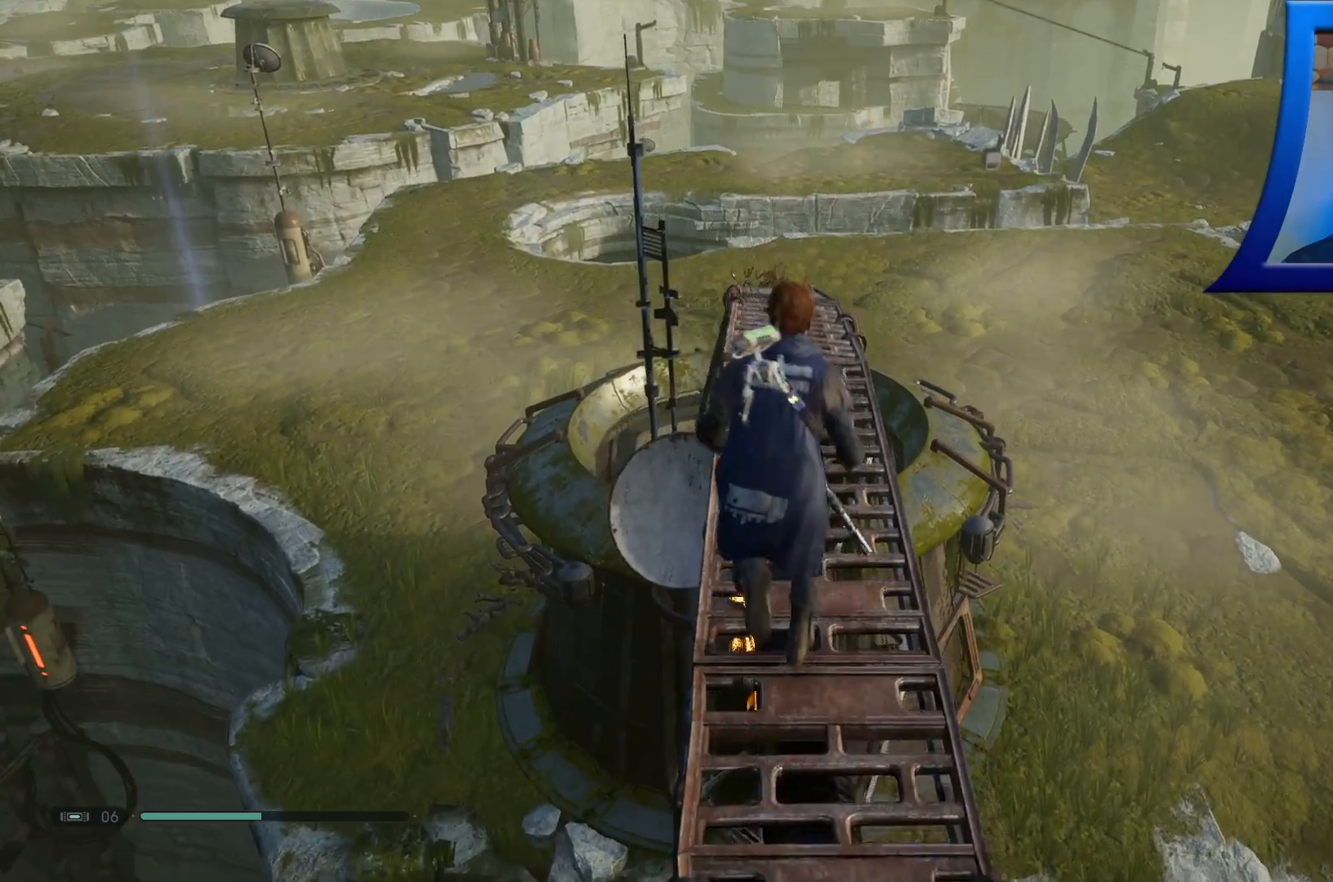
{"buttons": [], "left_stick": "center", "right_stick": "center", "events": [[150, "left_stick", "center"]]}
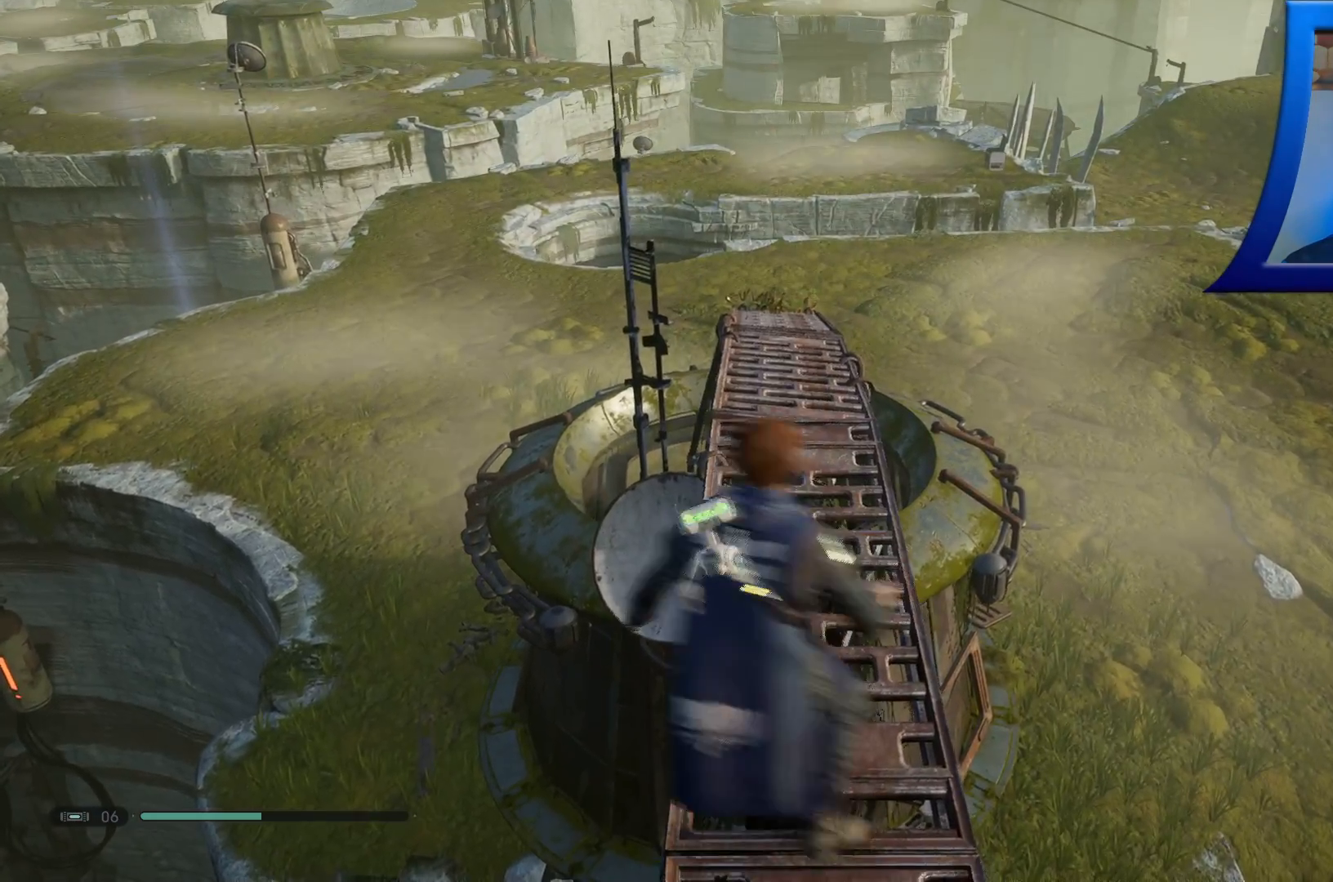
{"buttons": [], "left_stick": "up", "right_stick": "center", "events": [[133, "right_stick", "down"], [233, "right_stick", "center"], [467, "left_stick", "up"]]}
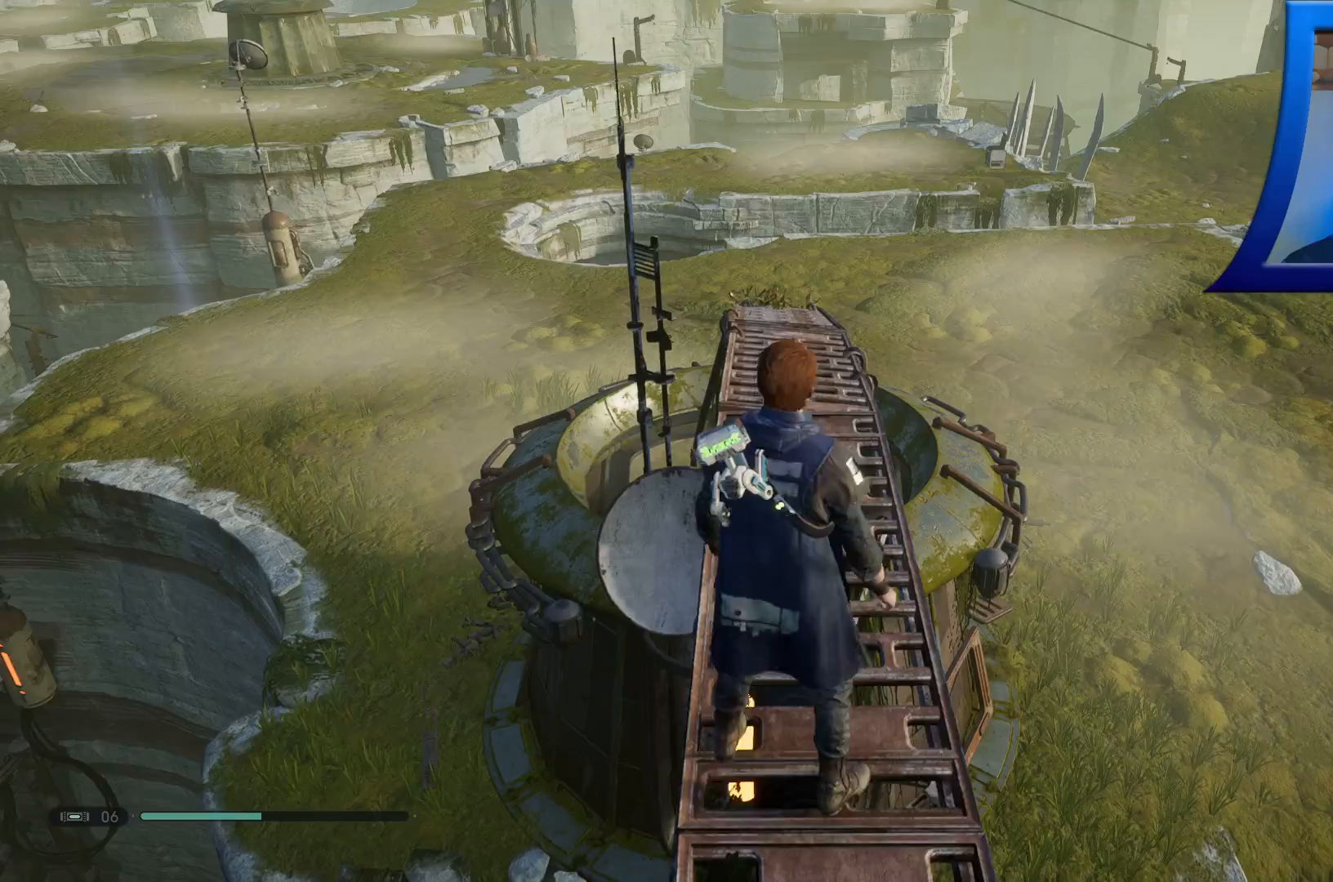
{"buttons": [], "left_stick": "center", "right_stick": "down-left", "events": [[17, "right_stick", "down"], [150, "right_stick", "center"], [467, "left_stick", "center"], [467, "right_stick", "down-left"]]}
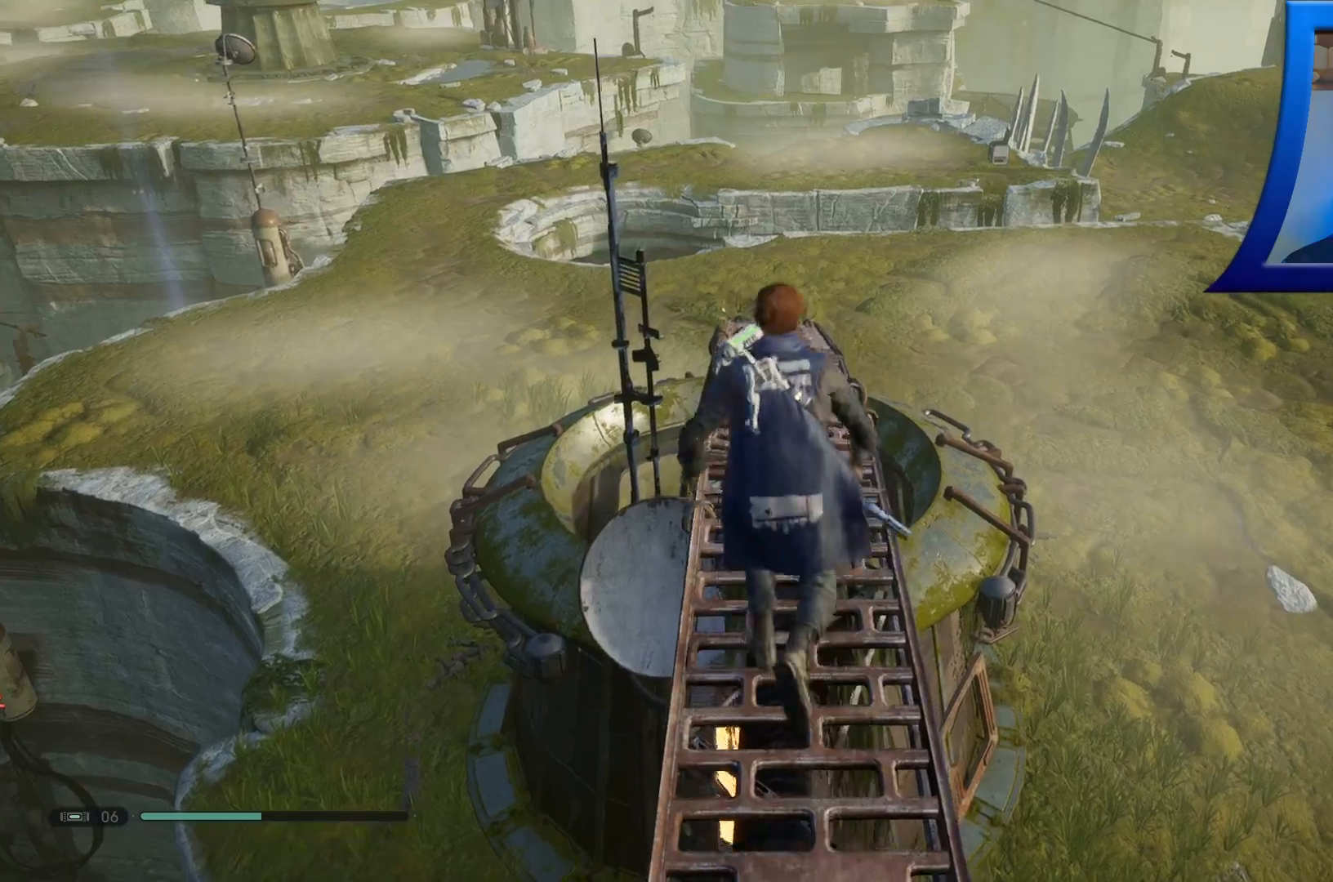
{"buttons": [], "left_stick": "center", "right_stick": "left", "events": [[100, "right_stick", "left"]]}